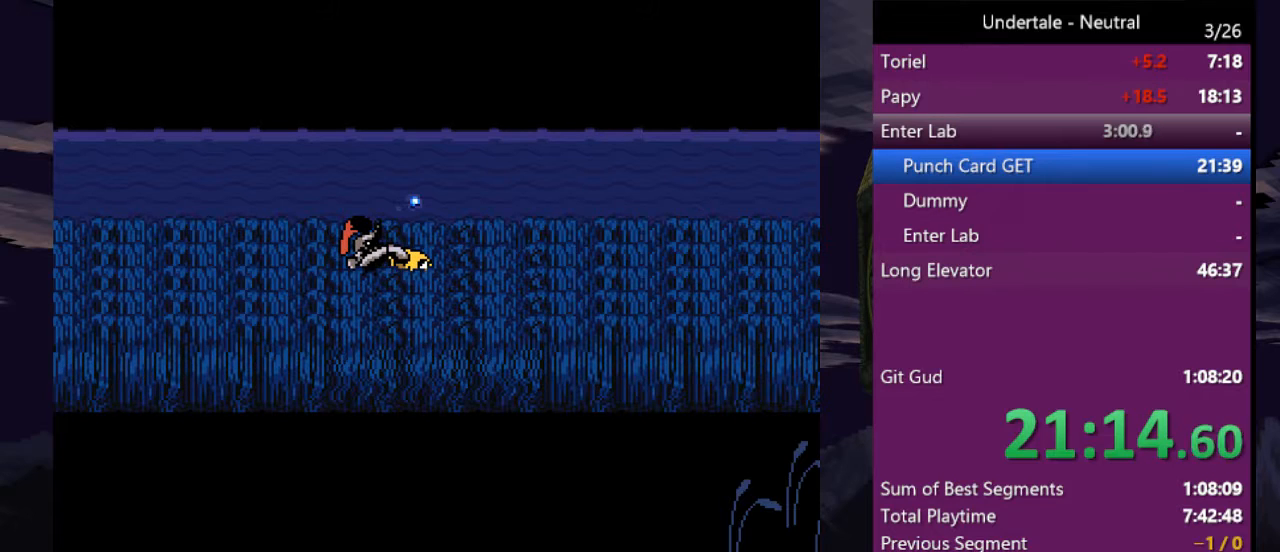
Gameplay with keyboard; each line is a JSON object with the keys held at the frame after it. "events" lists presses ("down") and releases ("up") of "c", "ctrl", "down", "left", "return", "right", "shift", "up", "x" and "z" between this image and that frame as [ms after this image, input, new state], when the widget could be followed in between. No other keys are recorded. Mouse input is not recorded.
{"keys": ["right"], "events": []}
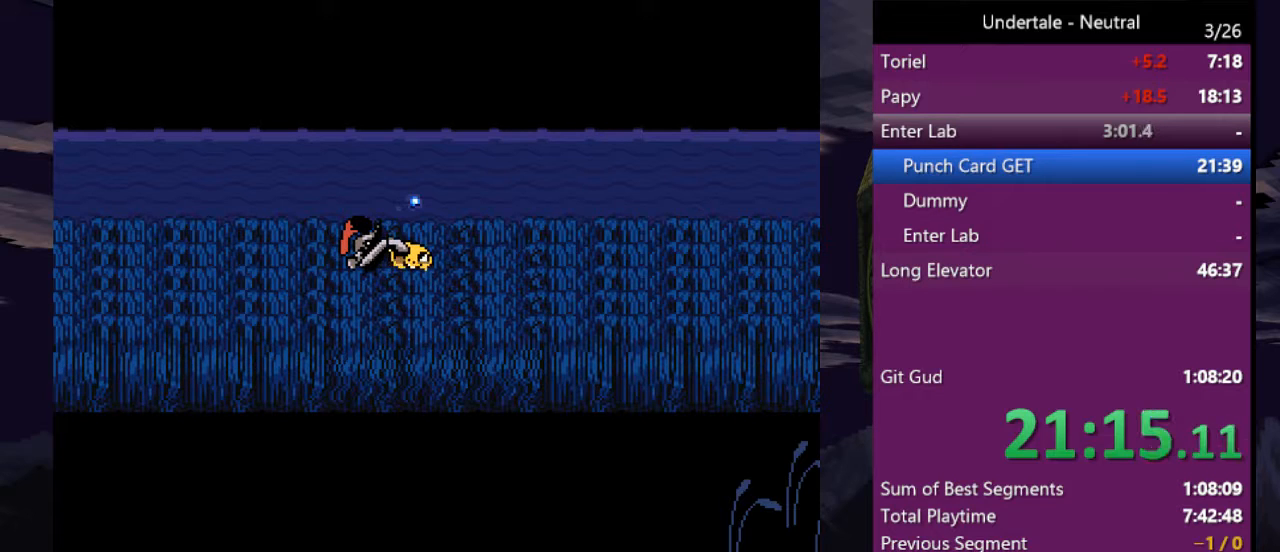
{"keys": ["right"], "events": []}
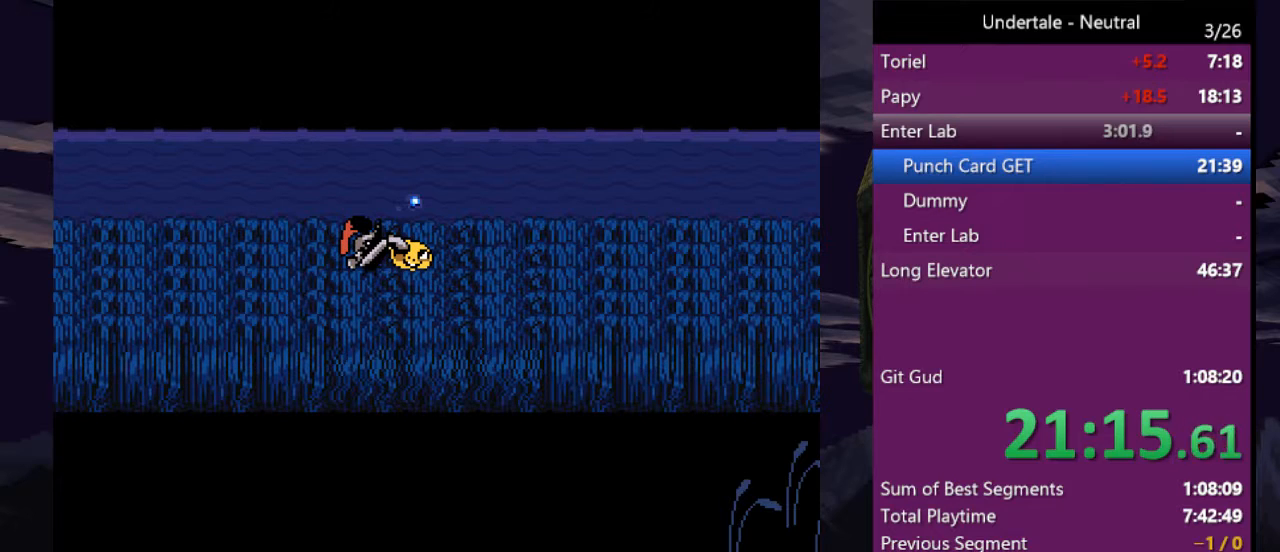
{"keys": ["right"], "events": []}
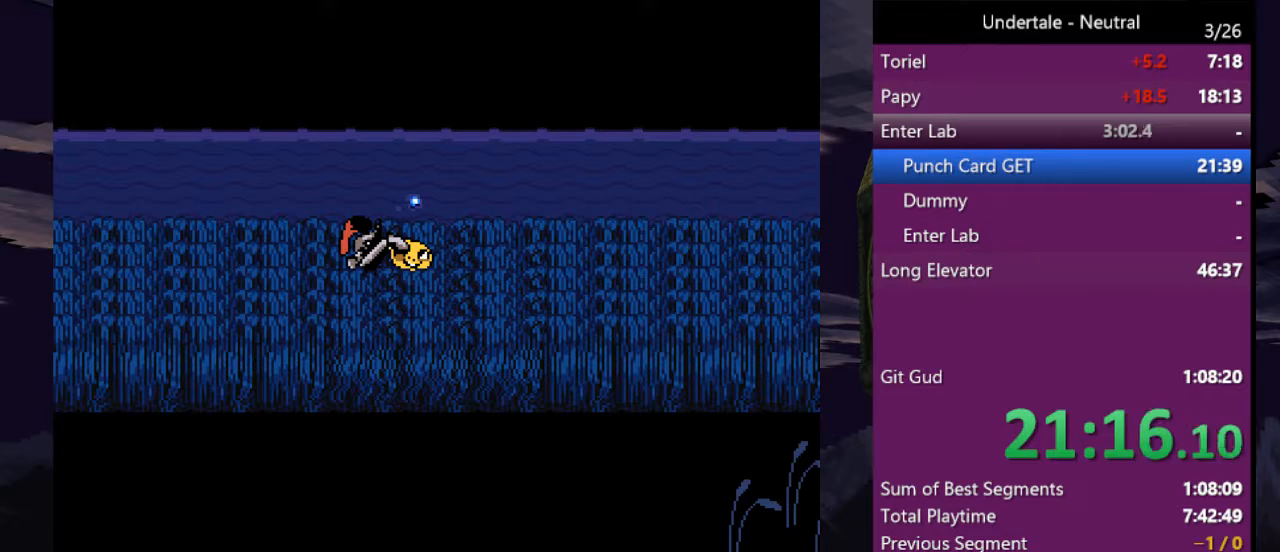
{"keys": ["right"], "events": []}
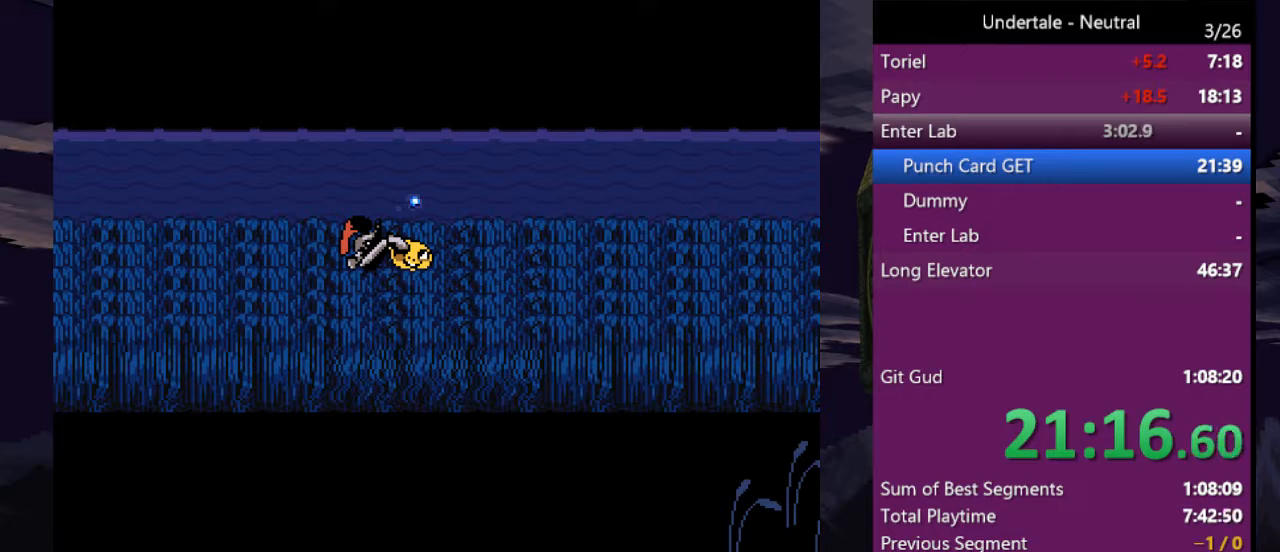
{"keys": ["right"], "events": []}
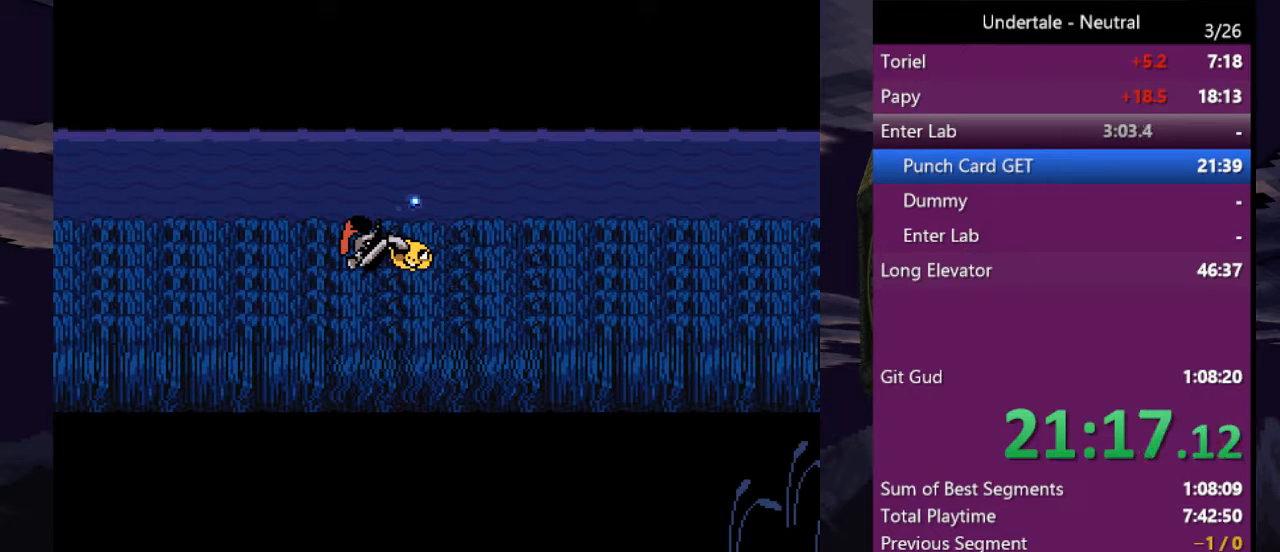
{"keys": ["right"], "events": []}
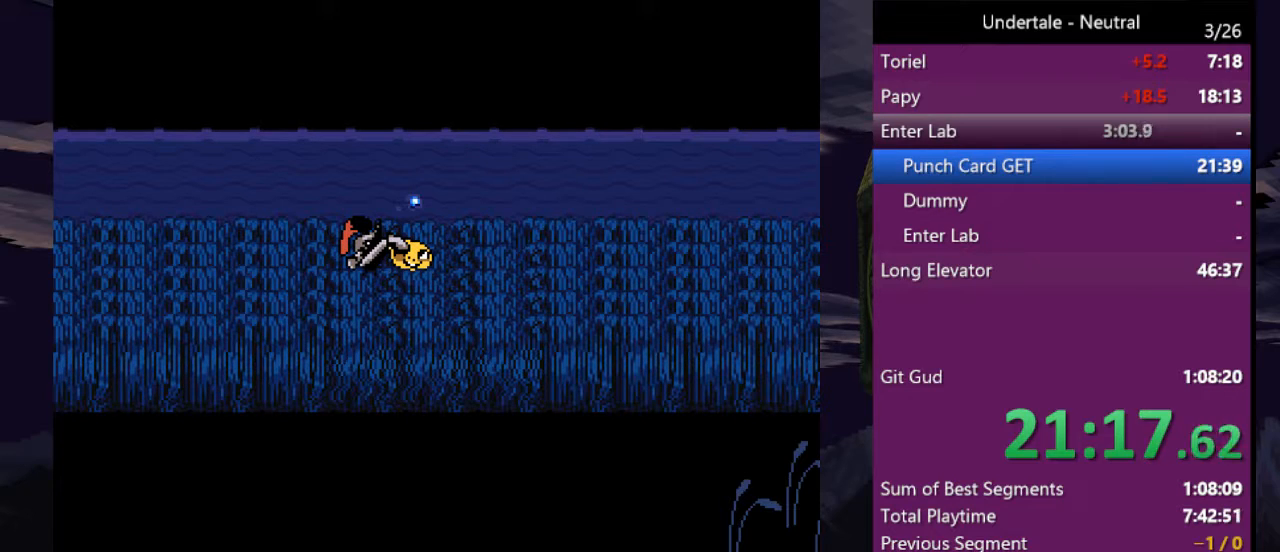
{"keys": ["right"], "events": []}
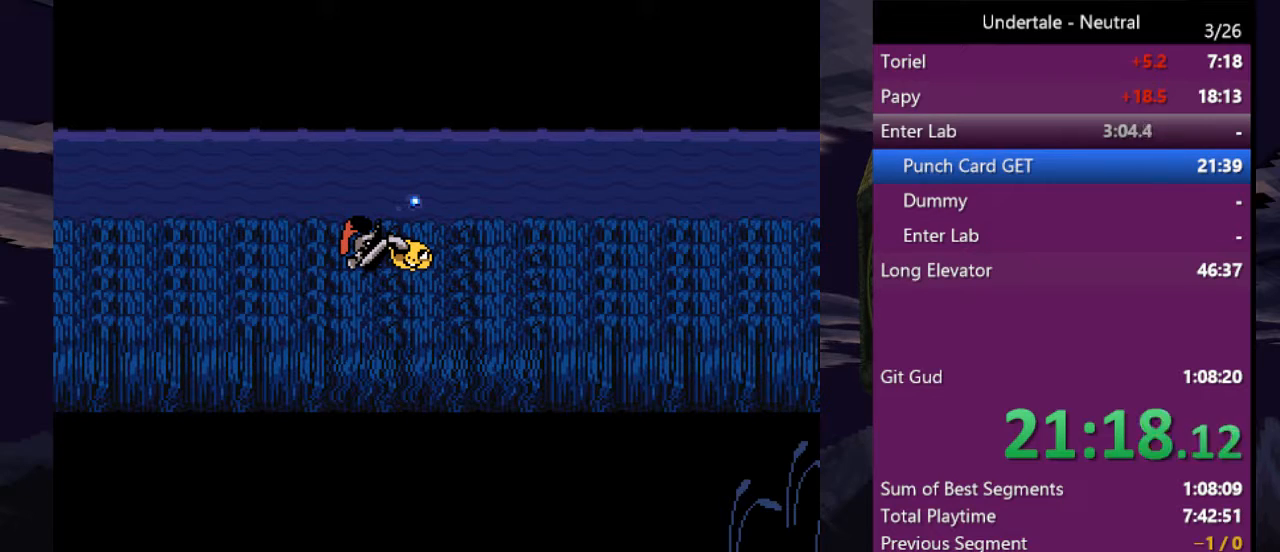
{"keys": ["right"], "events": []}
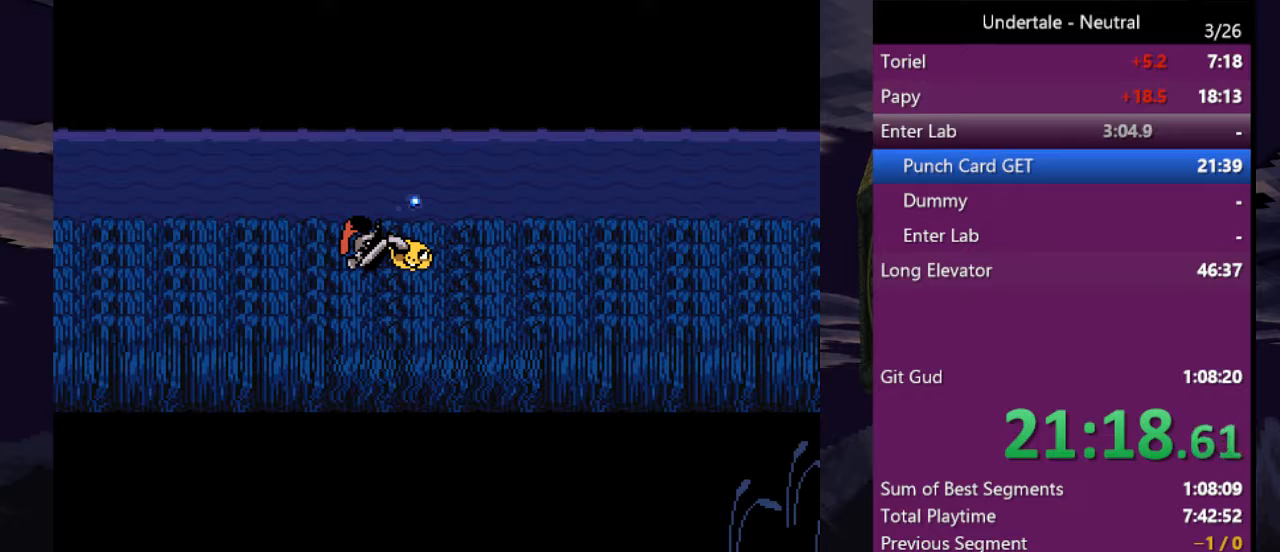
{"keys": ["right"], "events": []}
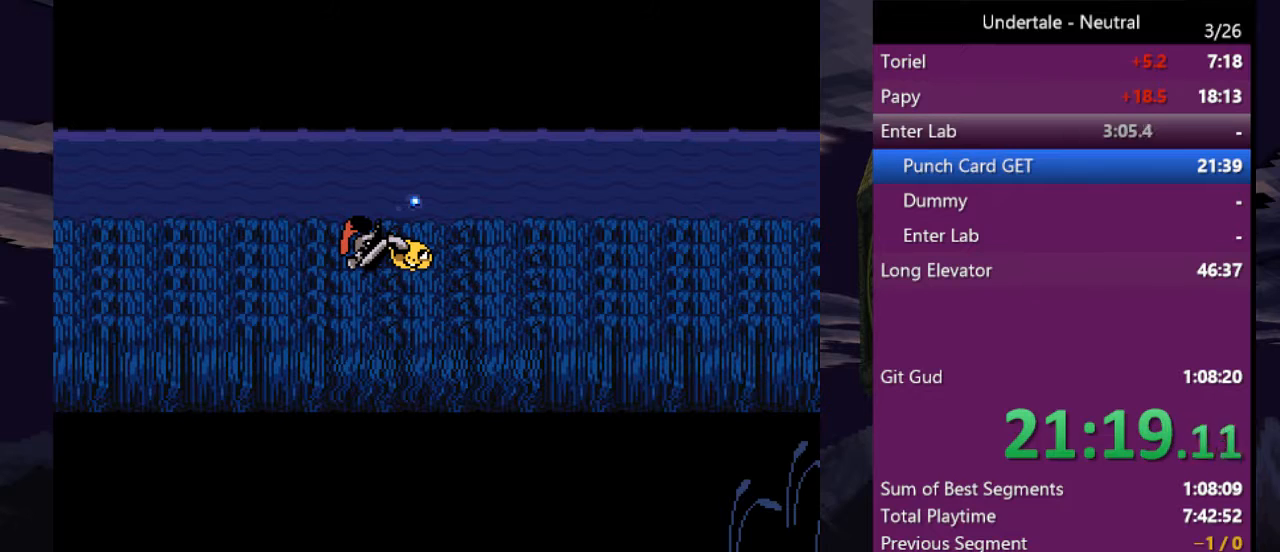
{"keys": ["right"], "events": []}
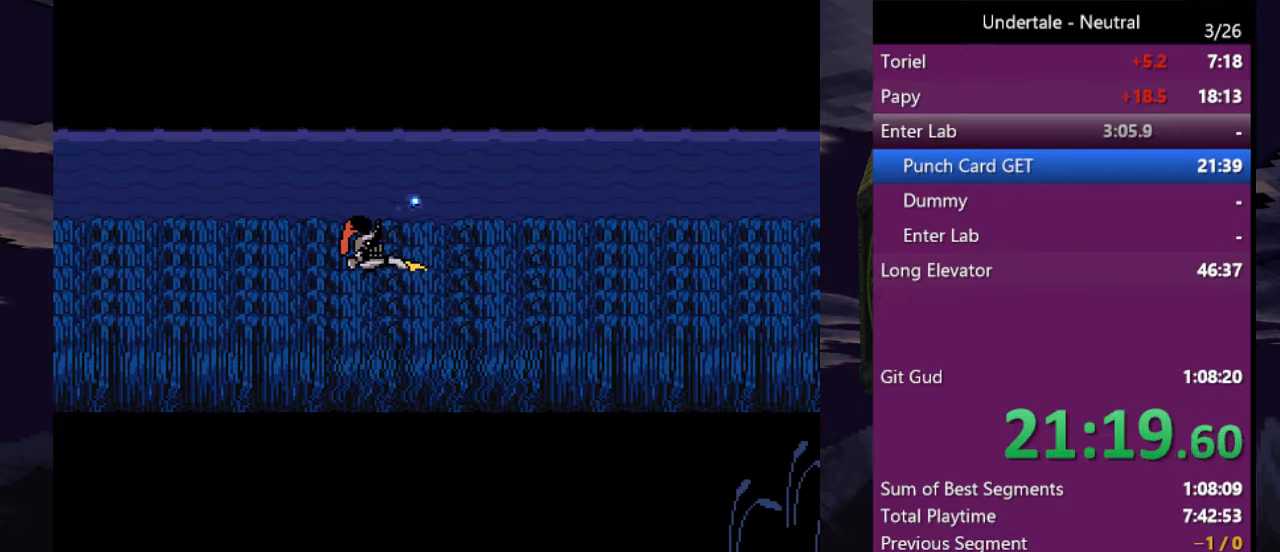
{"keys": ["right"], "events": []}
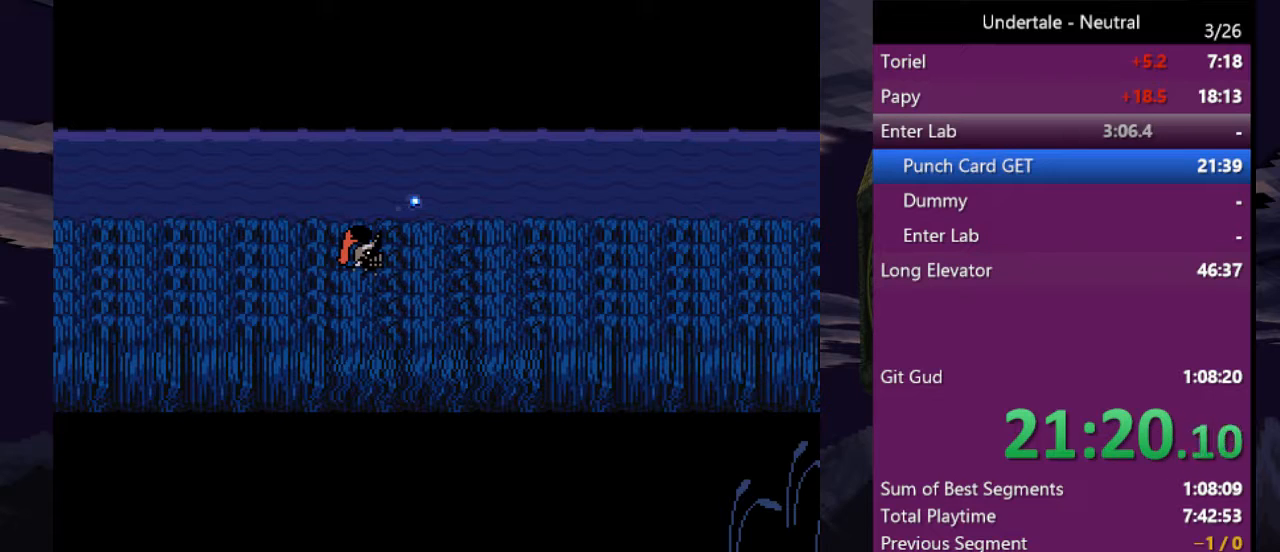
{"keys": ["right"], "events": []}
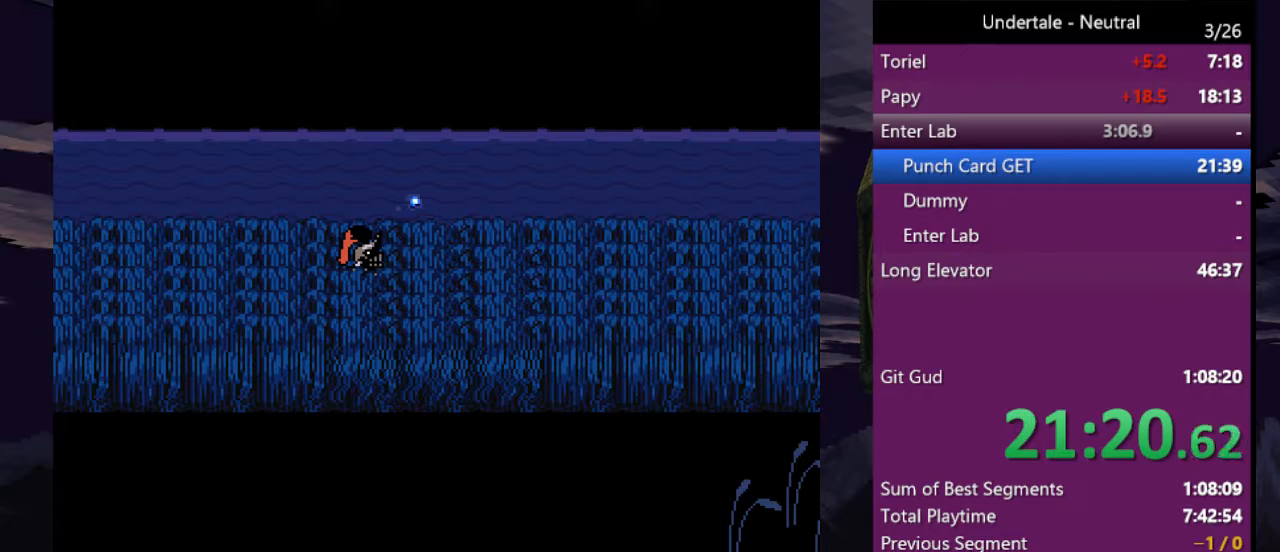
{"keys": ["right"], "events": []}
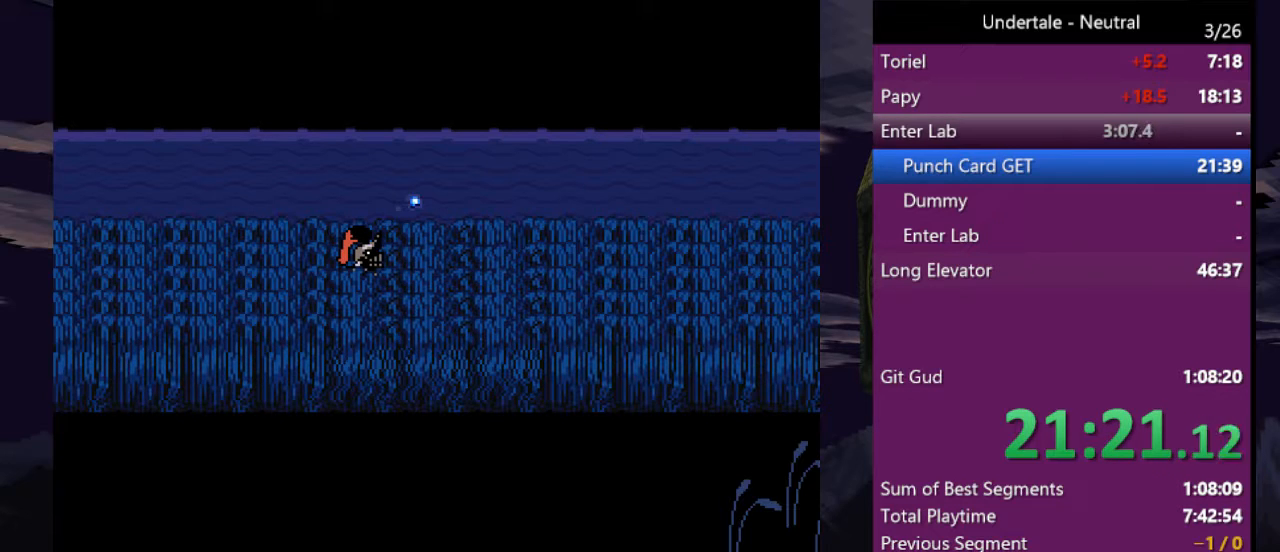
{"keys": ["right"], "events": []}
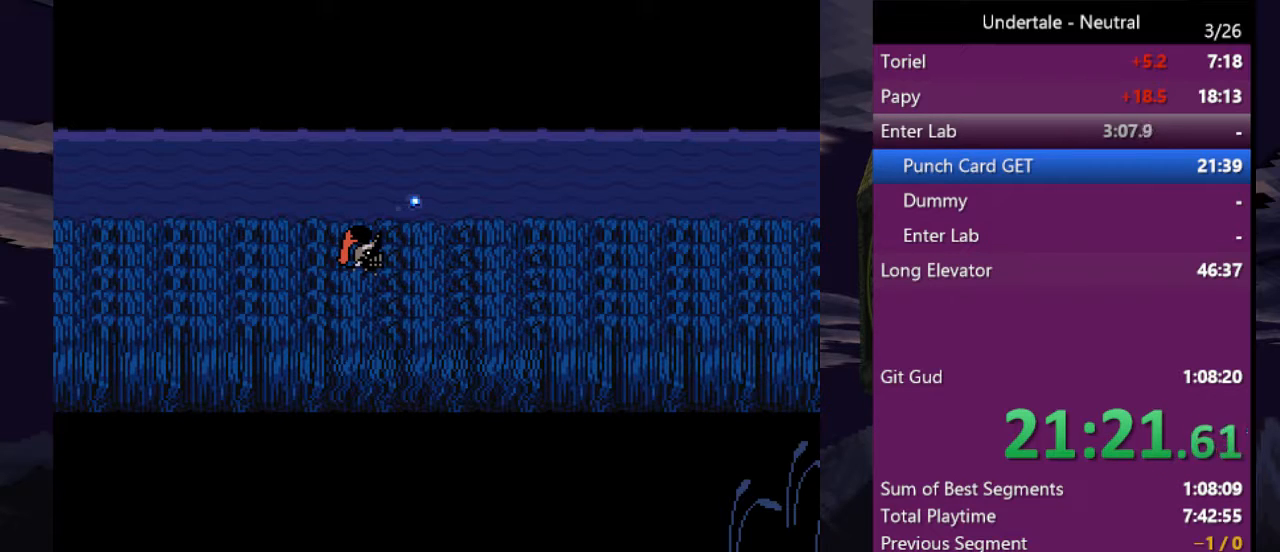
{"keys": ["right"], "events": []}
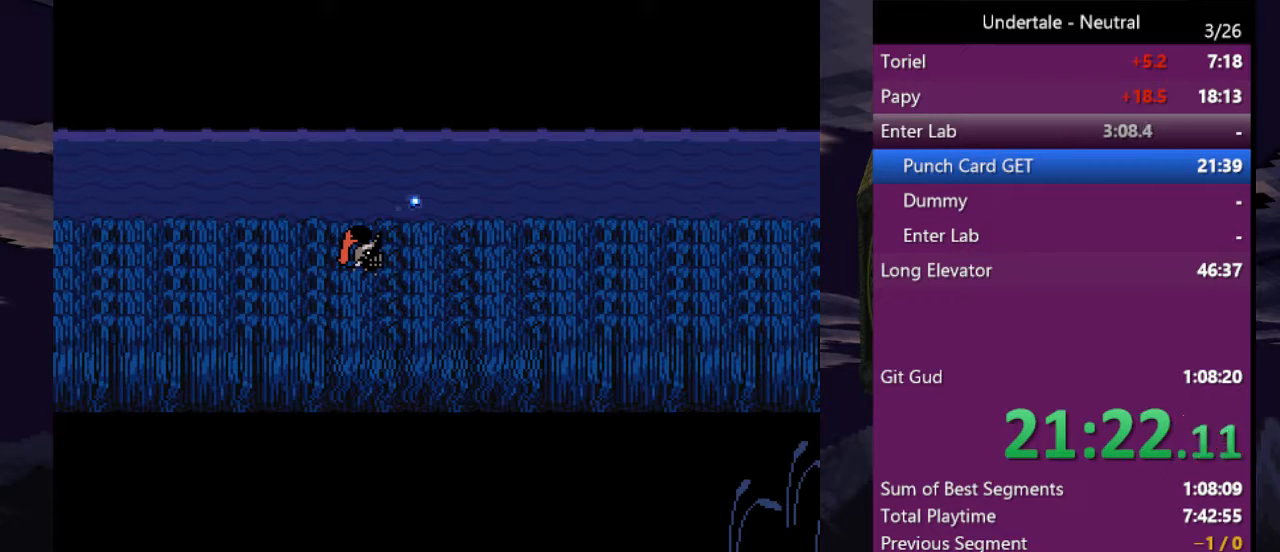
{"keys": ["right"], "events": []}
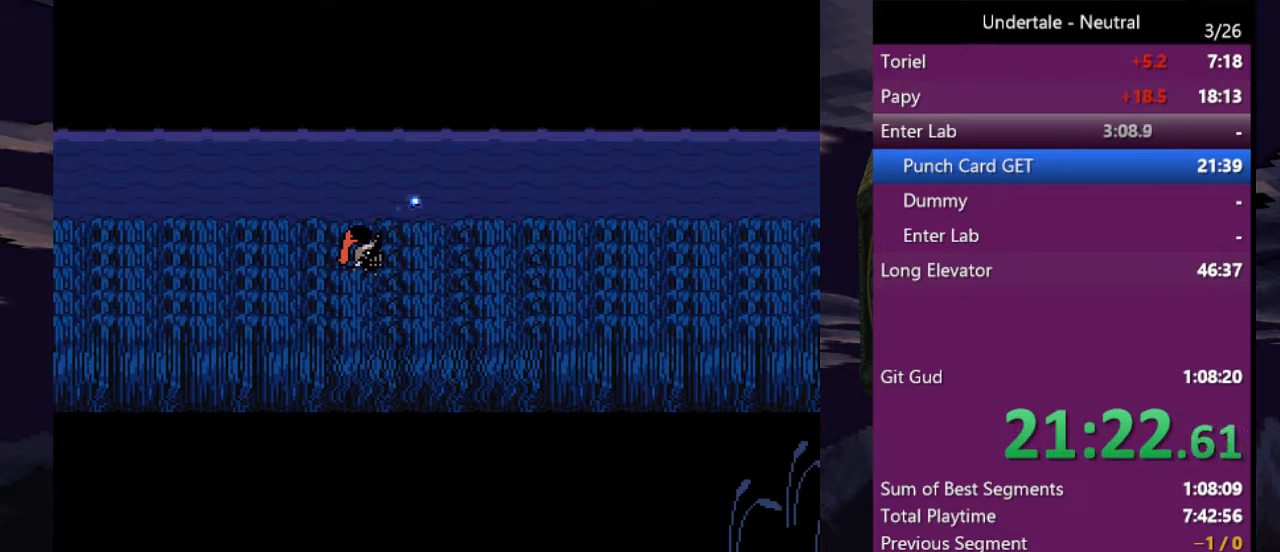
{"keys": ["right"], "events": []}
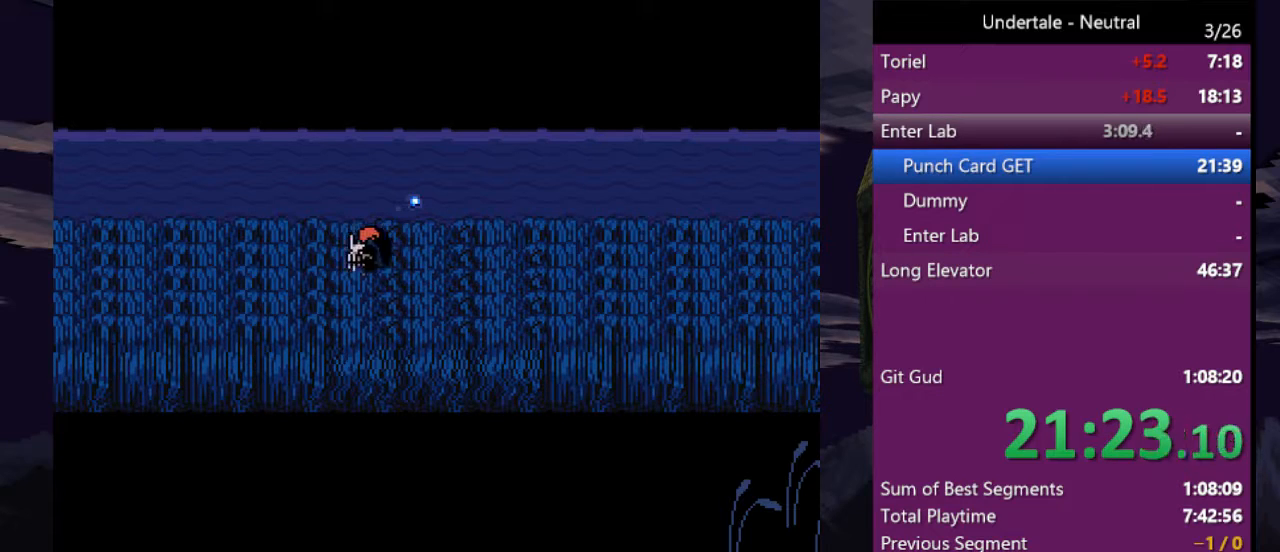
{"keys": ["right"], "events": []}
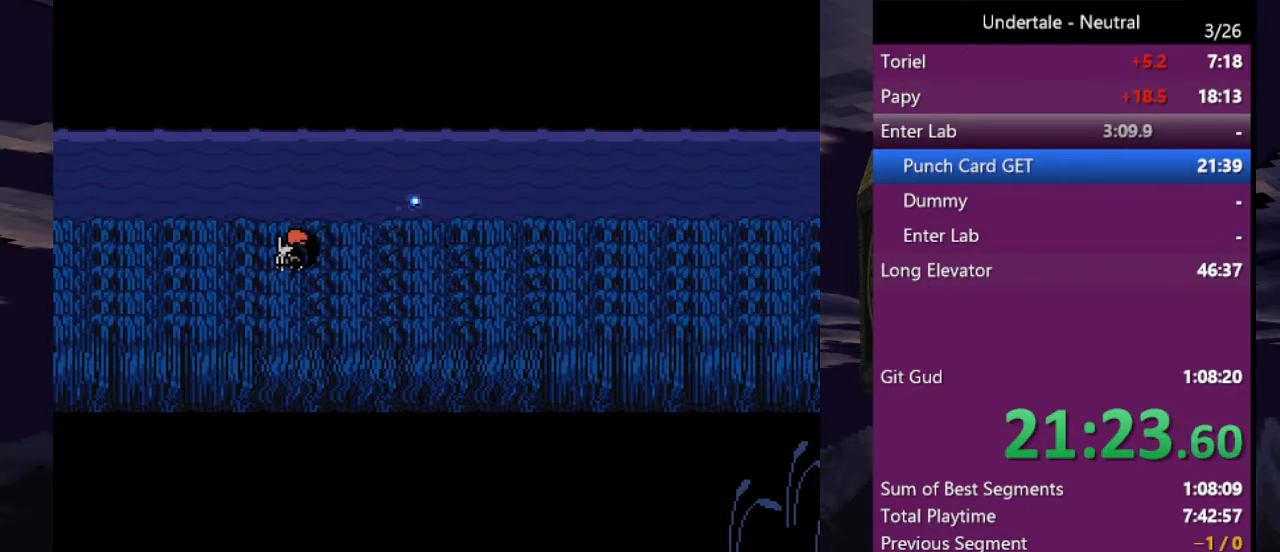
{"keys": ["right"], "events": []}
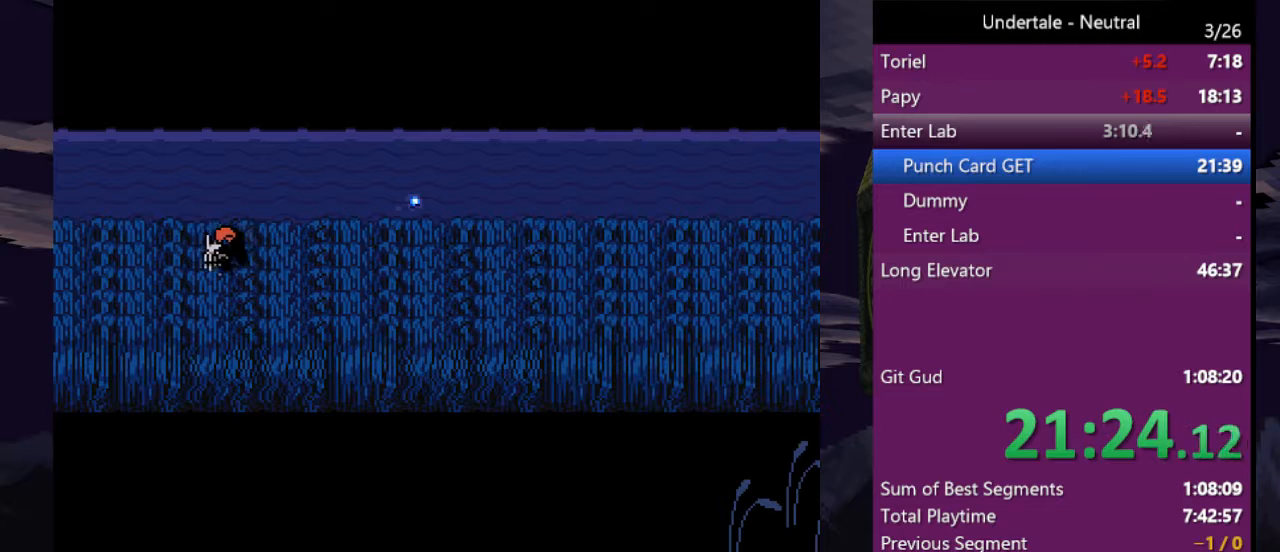
{"keys": ["right"], "events": []}
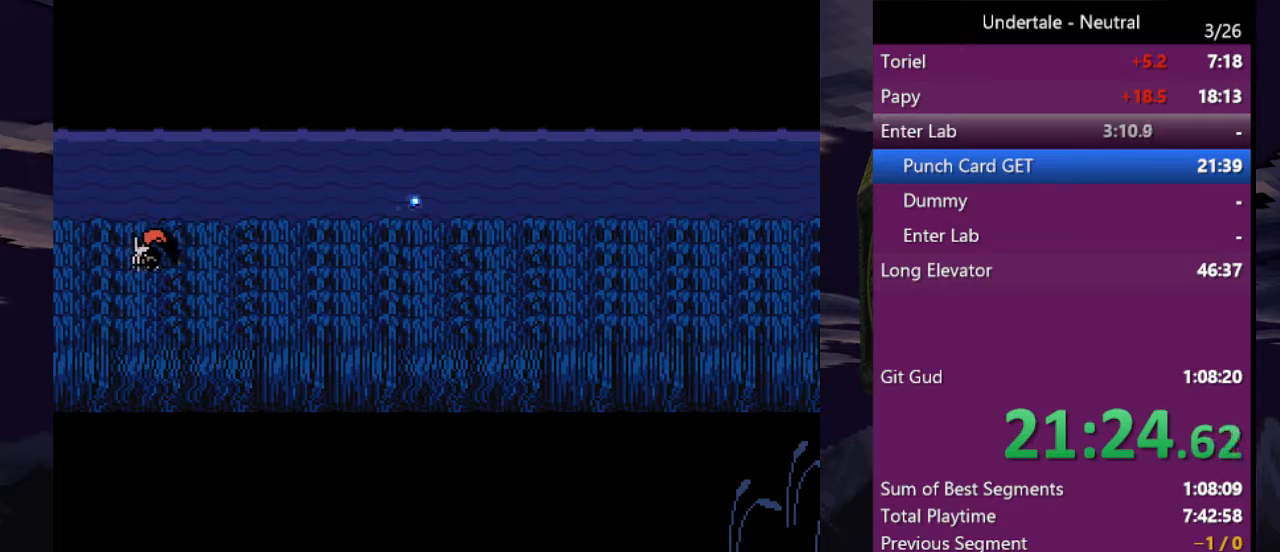
{"keys": ["right"], "events": []}
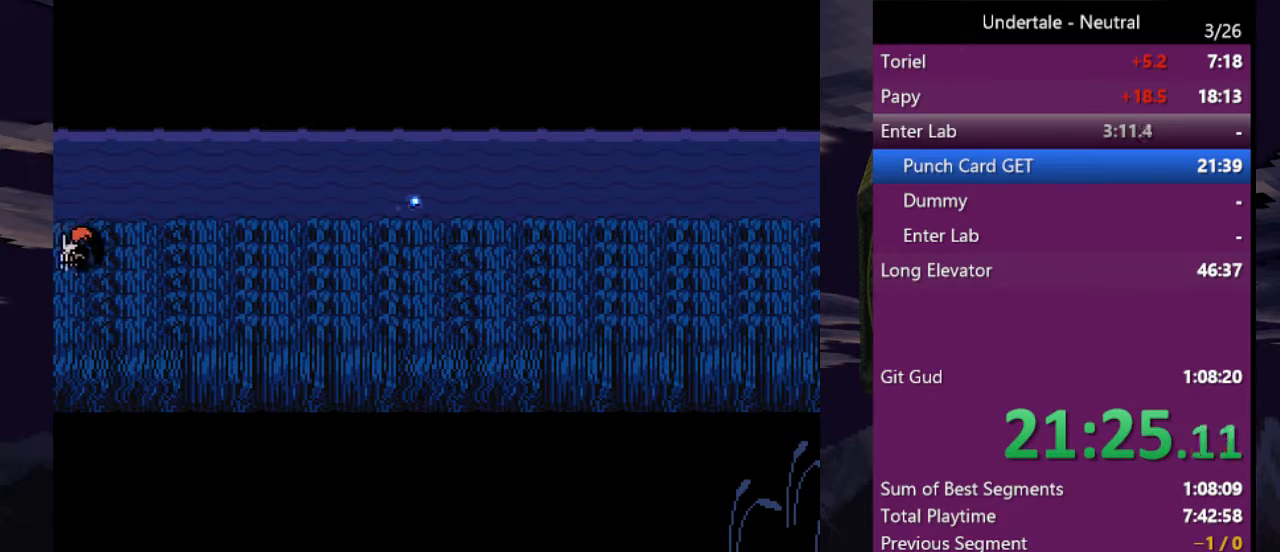
{"keys": ["right"], "events": []}
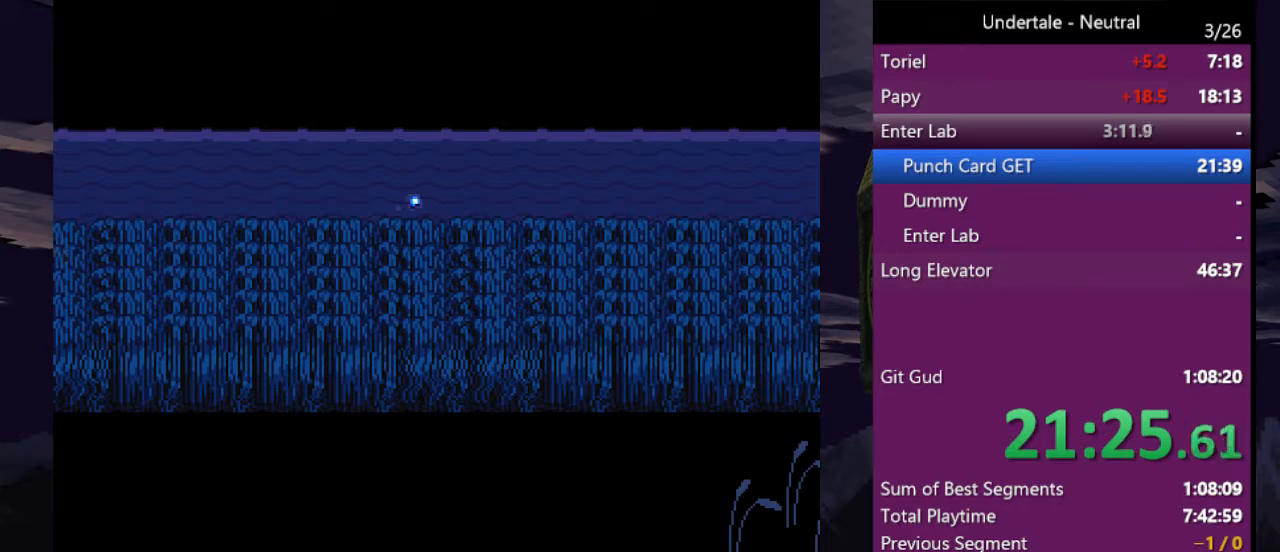
{"keys": ["right"], "events": []}
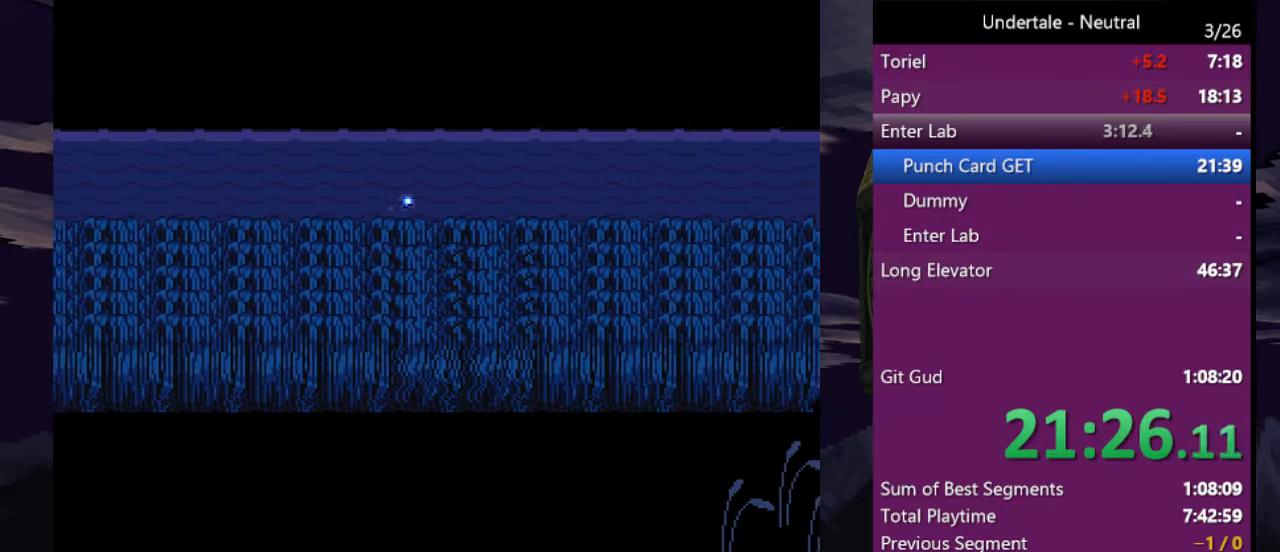
{"keys": ["right"], "events": []}
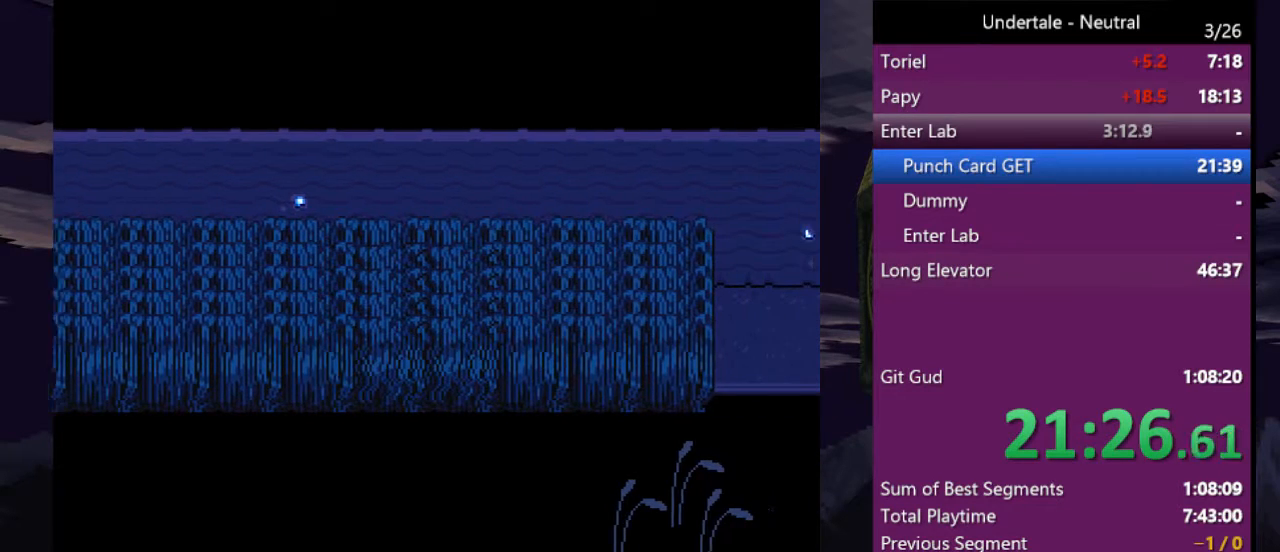
{"keys": ["right"], "events": []}
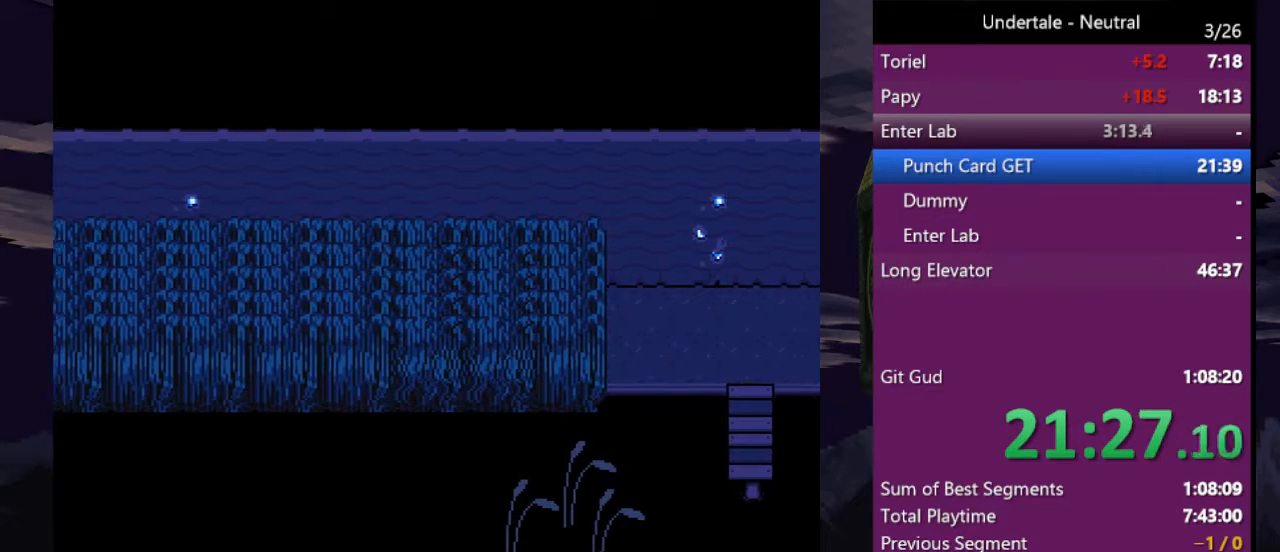
{"keys": ["right"], "events": [[333, "return", "down"], [333, "shift", "down"], [400, "return", "up"], [400, "shift", "up"]]}
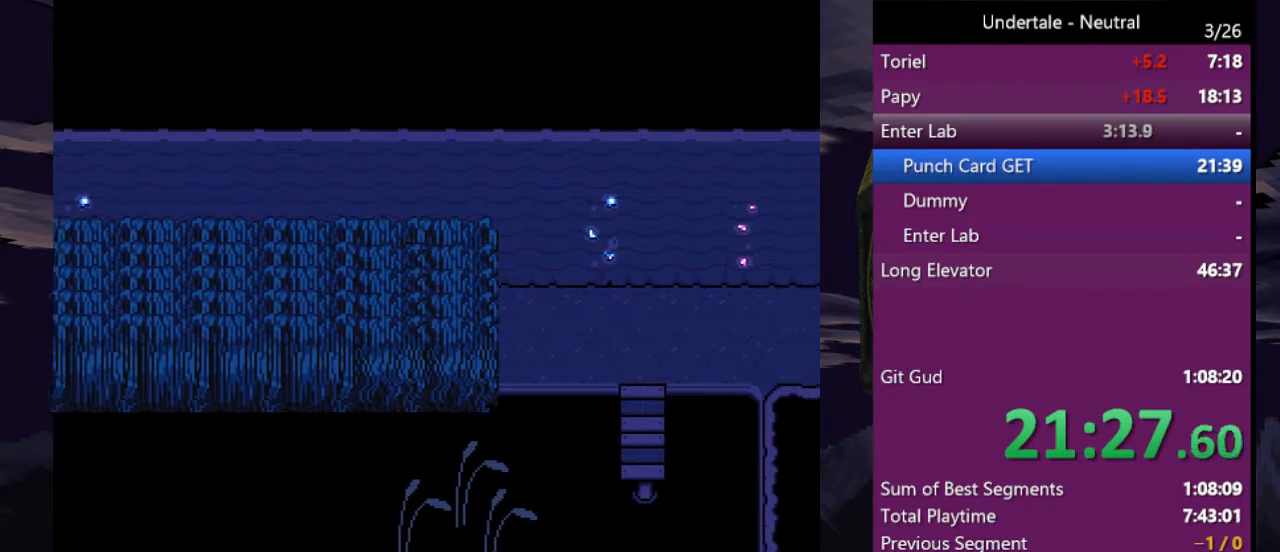
{"keys": ["right"], "events": []}
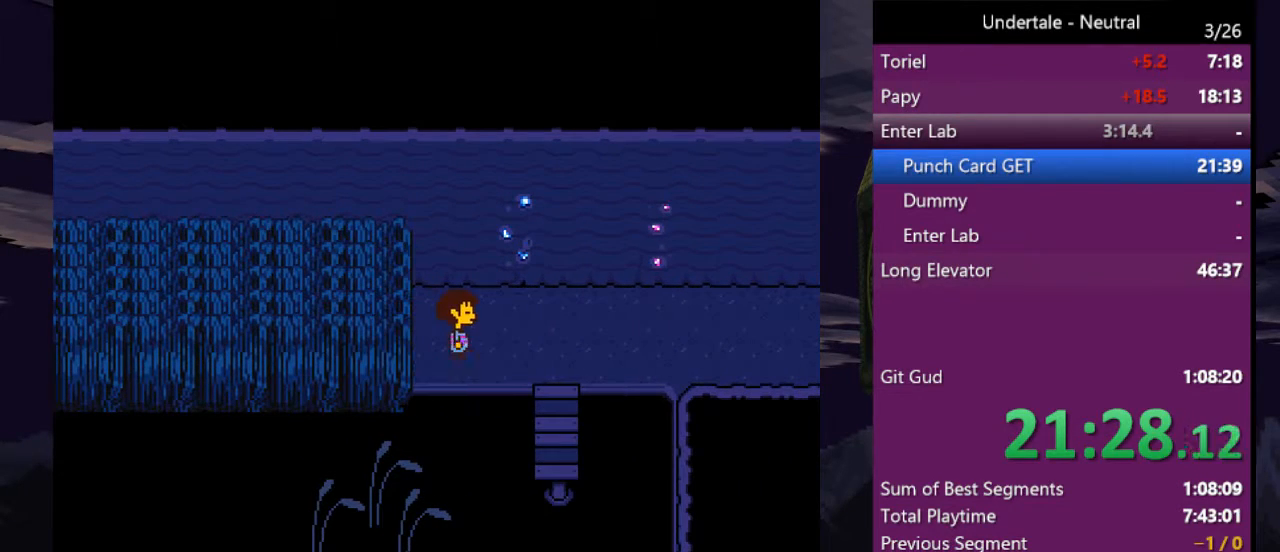
{"keys": ["right"], "events": []}
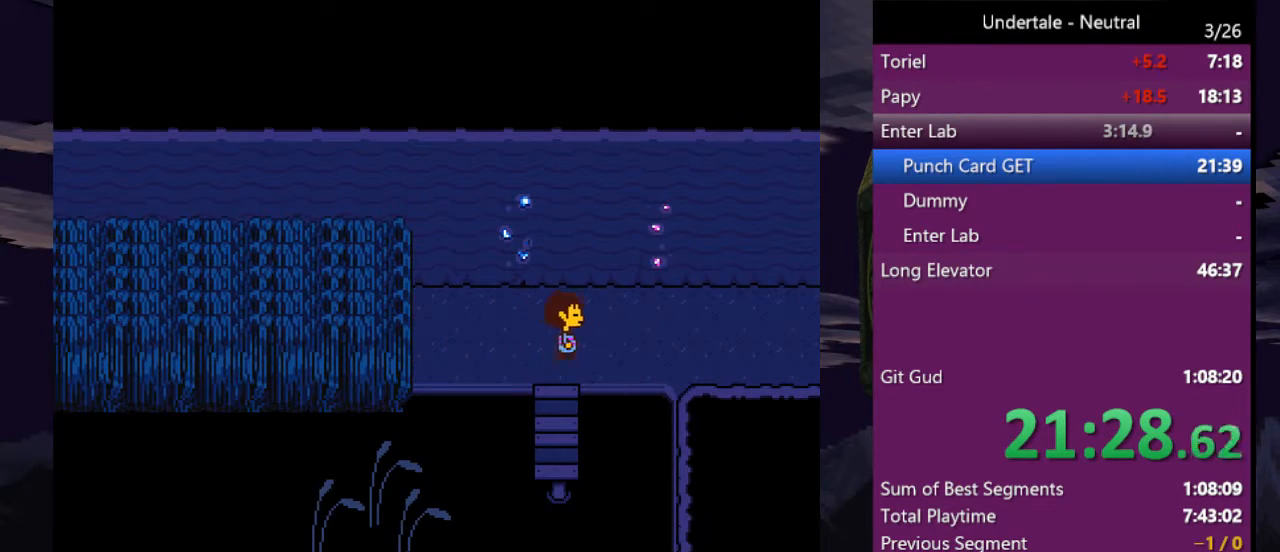
{"keys": ["right"], "events": []}
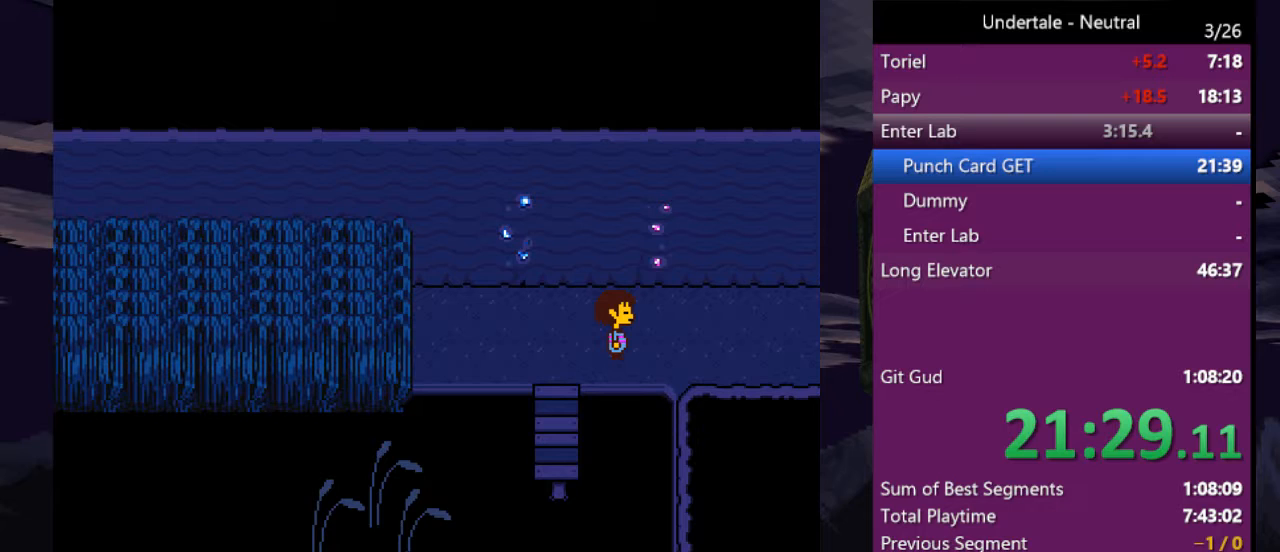
{"keys": ["right"], "events": []}